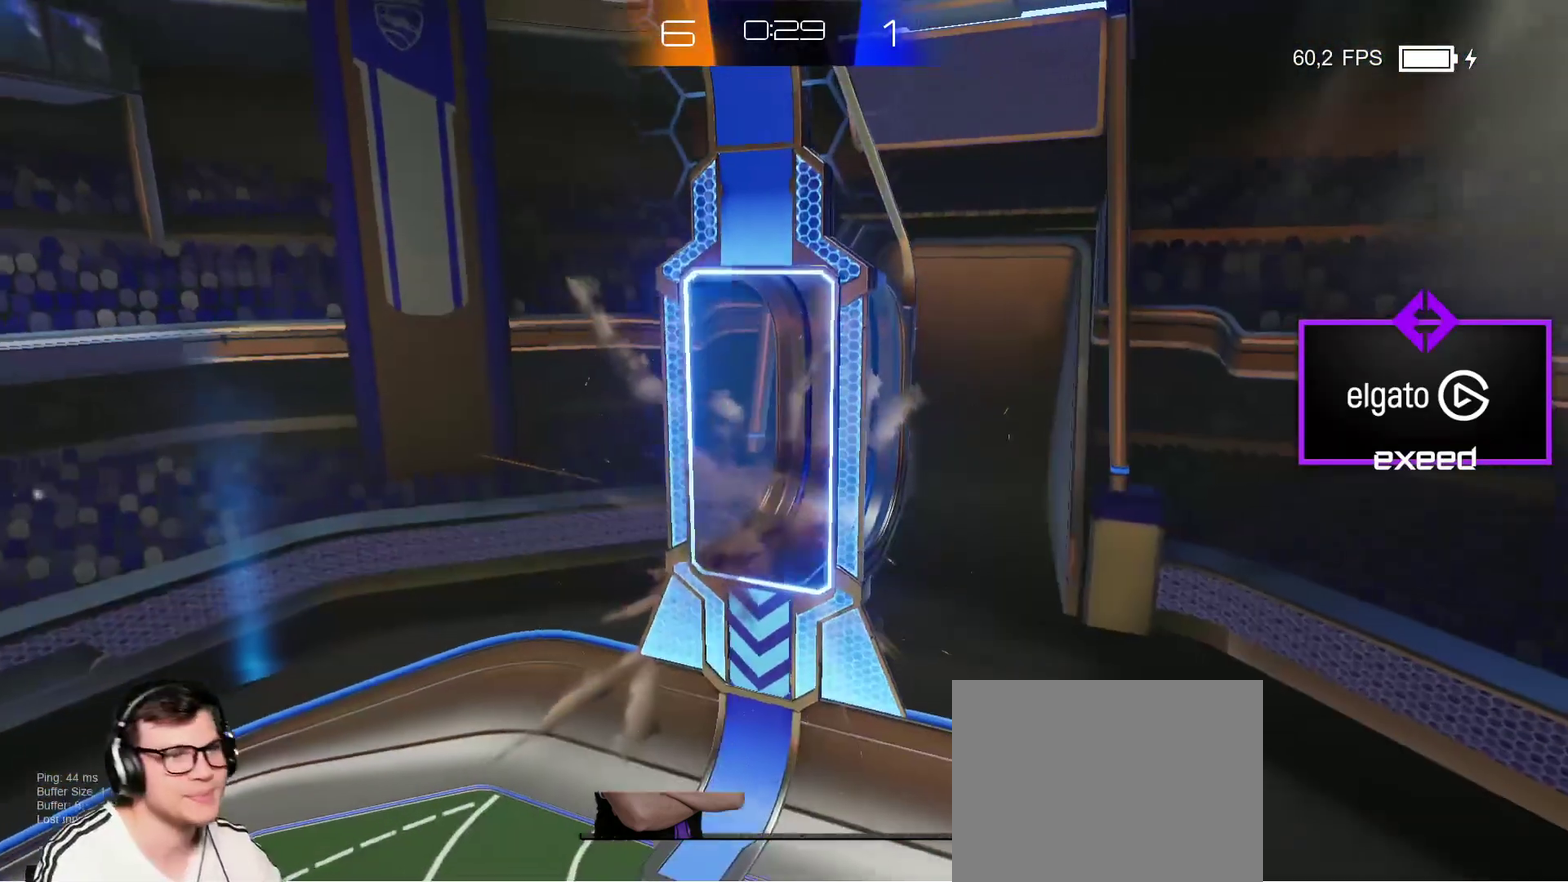
Gameplay with a controller (PlayStation layout); each line is a JSON object with the inputs held at the frame after it. "events" lists button and stick changes between this image and that frame as [ms after this image, input, new state], when the widget could be followed in between. Not read: L1 L2 L3 R1 R3 right_stick.
{"buttons": [], "left_stick": "center", "events": []}
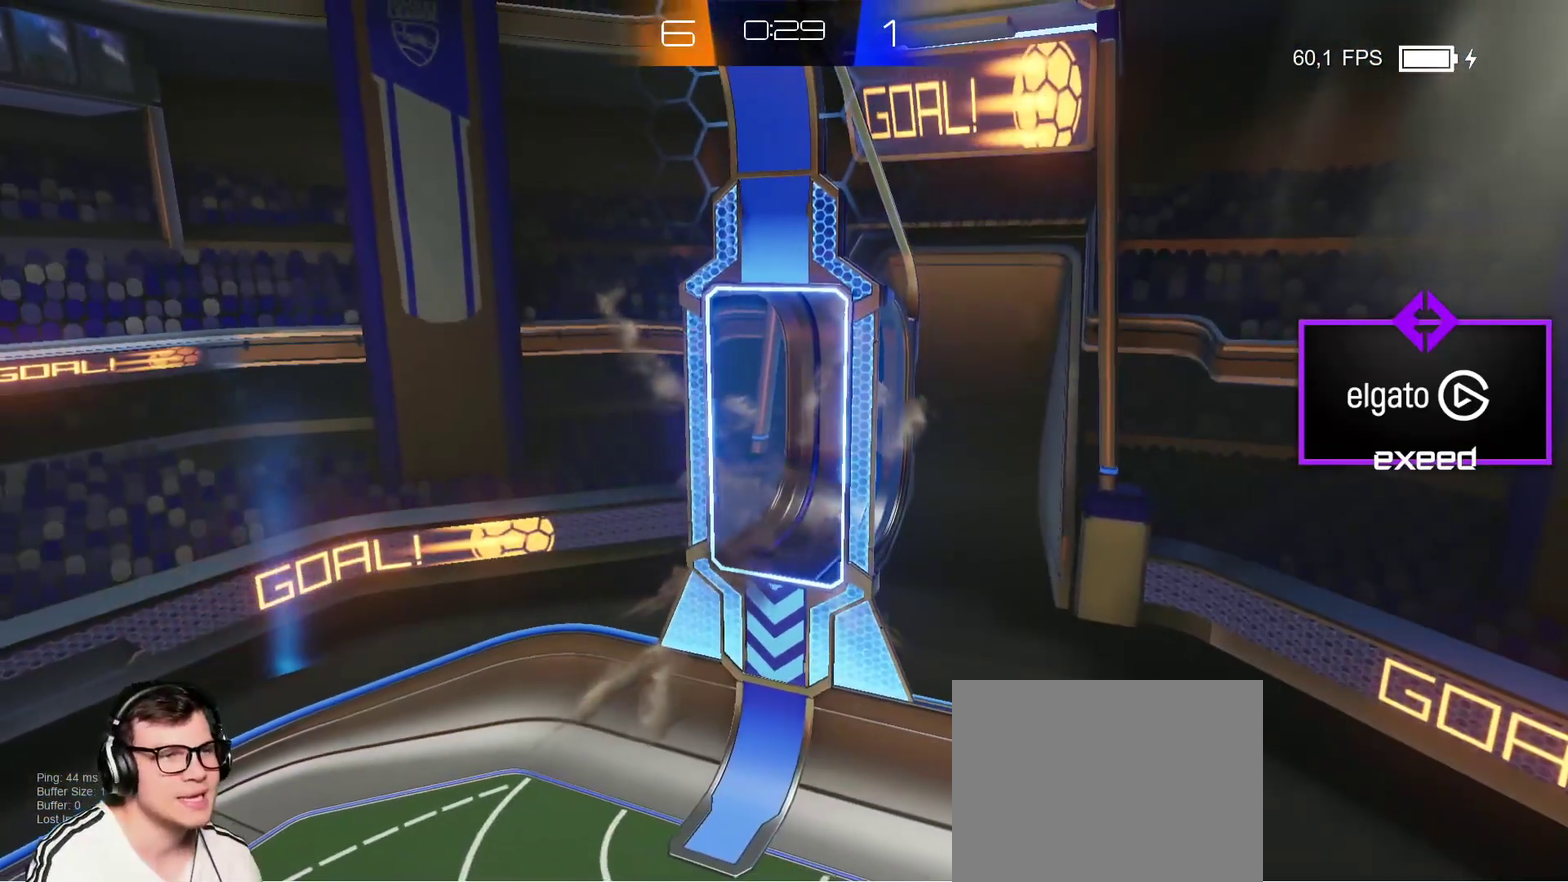
{"buttons": [], "left_stick": "center", "events": []}
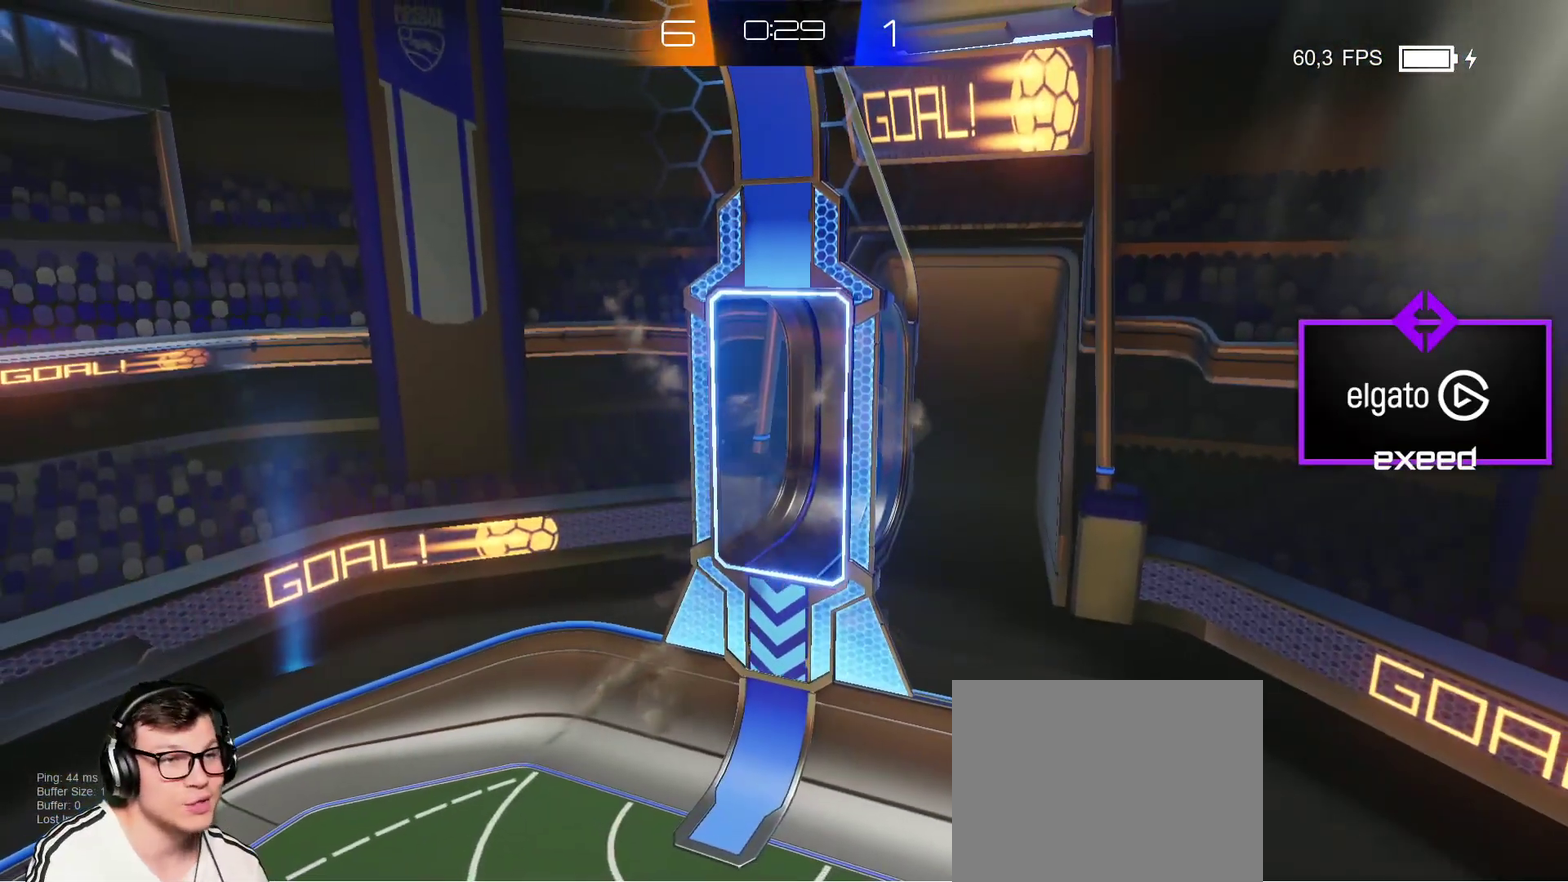
{"buttons": [], "left_stick": "center", "events": []}
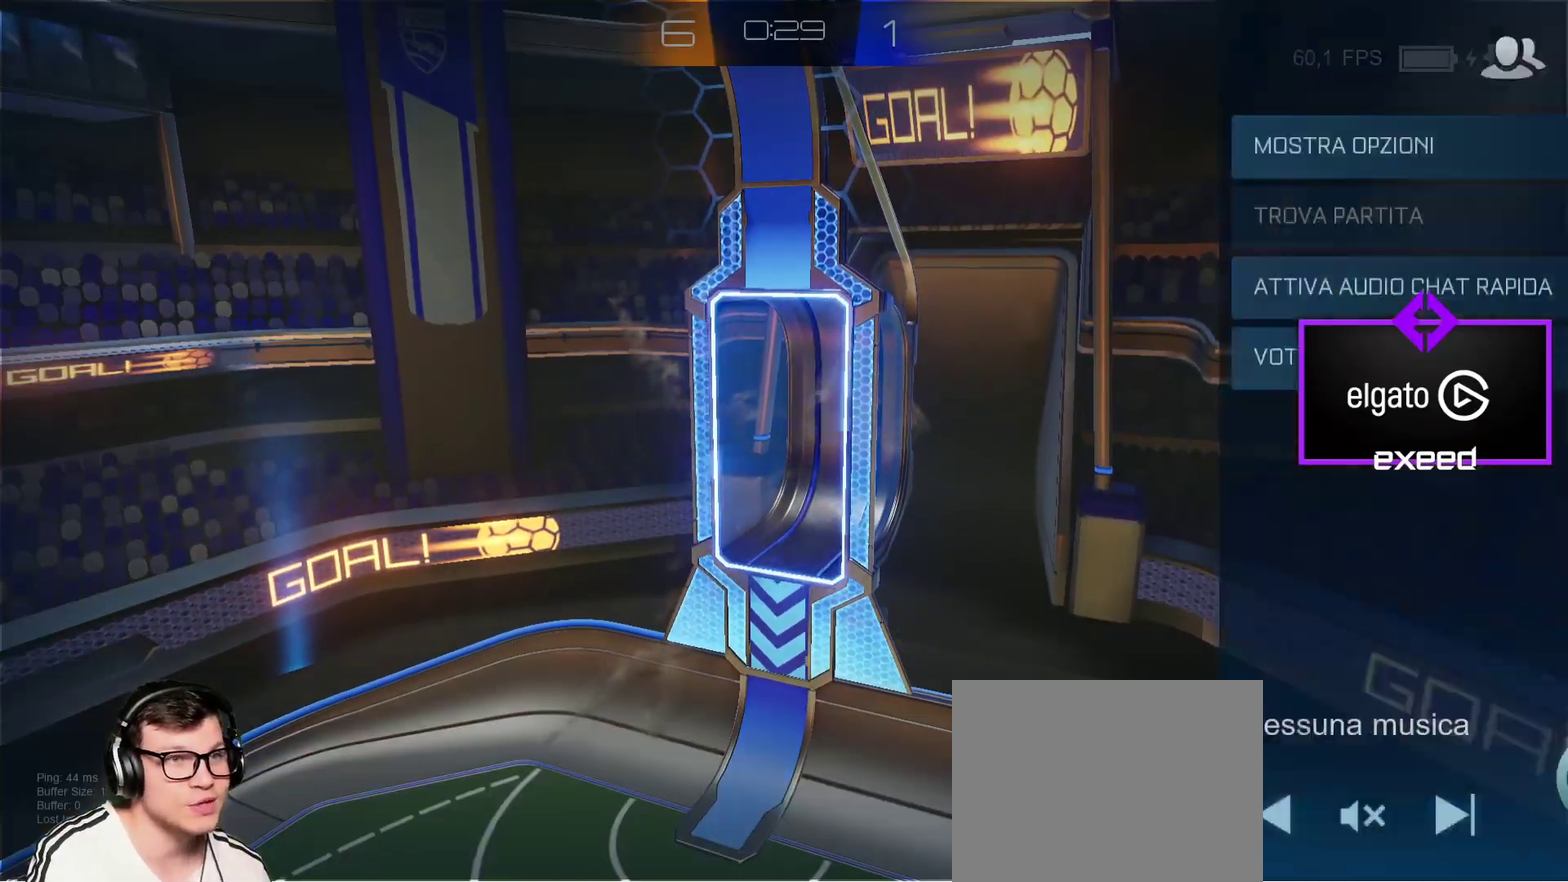
{"buttons": [], "left_stick": "center", "events": []}
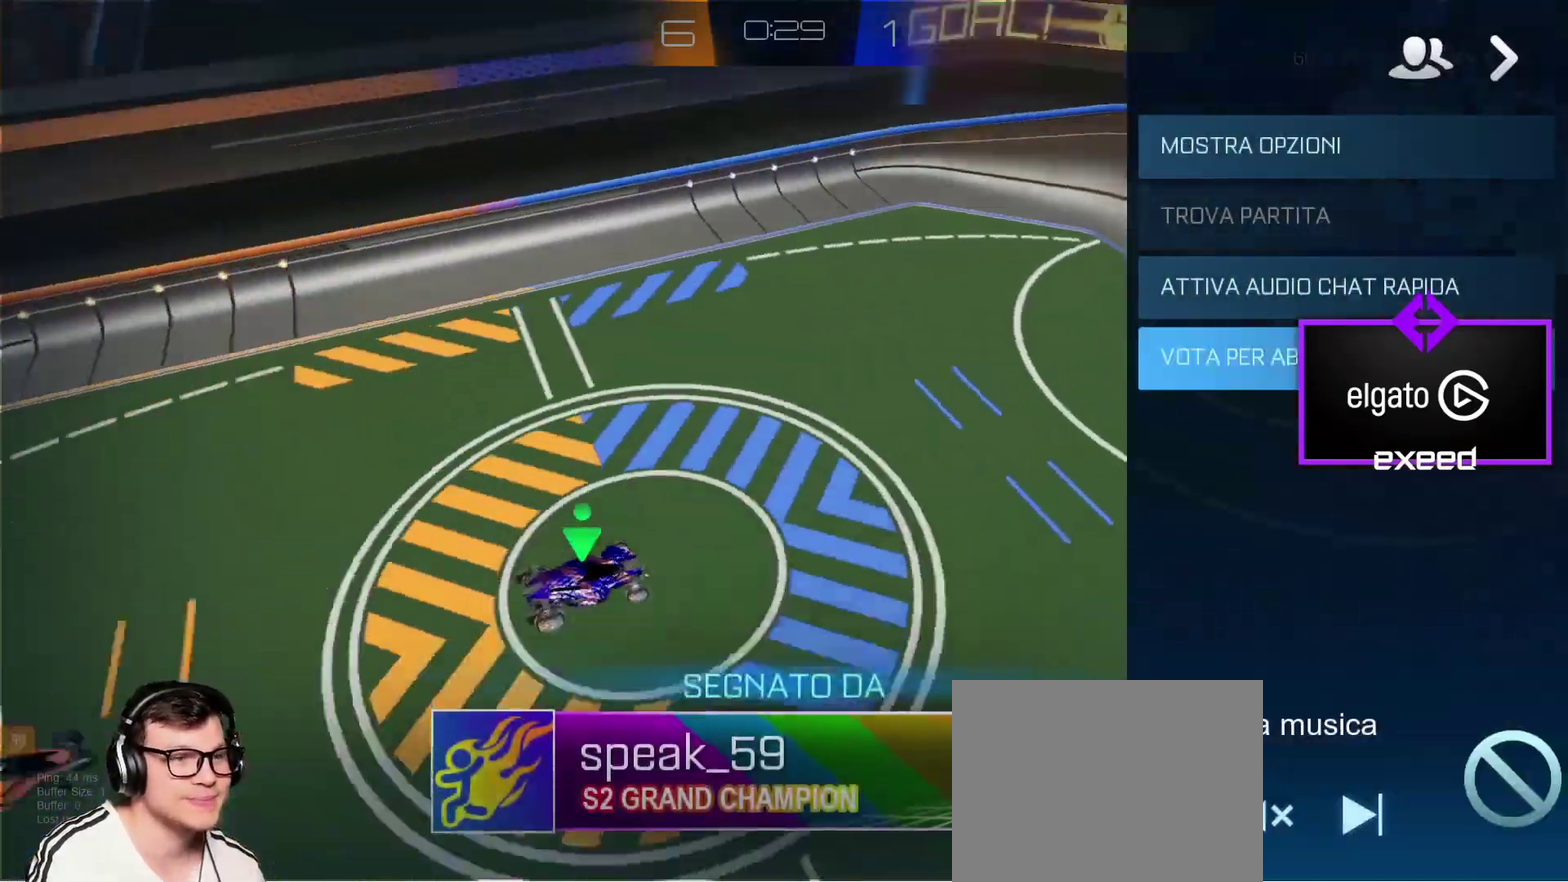
{"buttons": [], "left_stick": "center", "events": []}
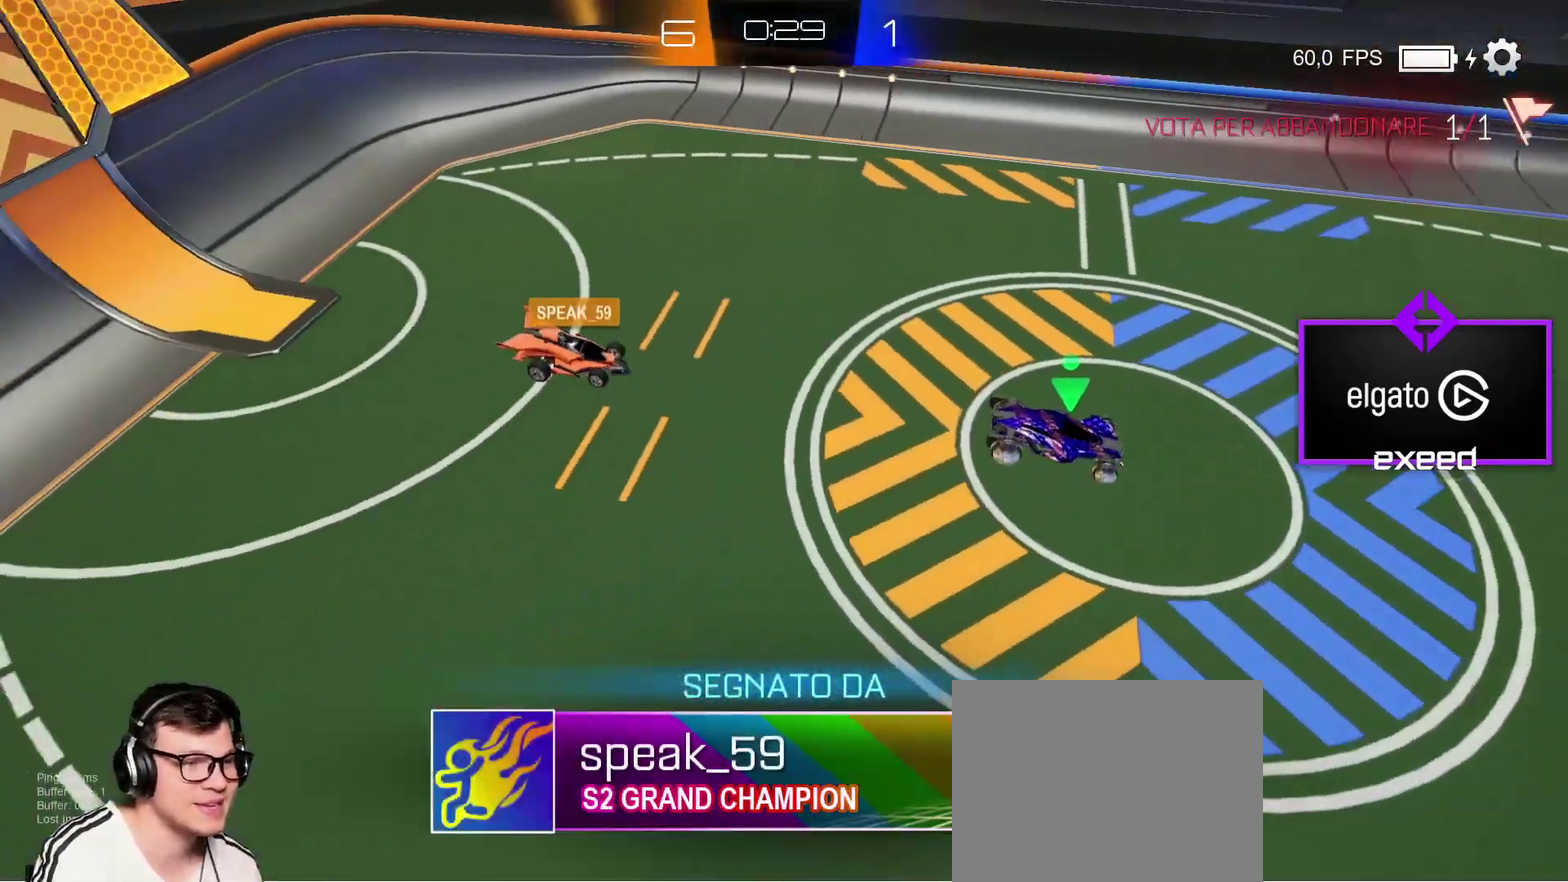
{"buttons": [], "left_stick": "center", "events": []}
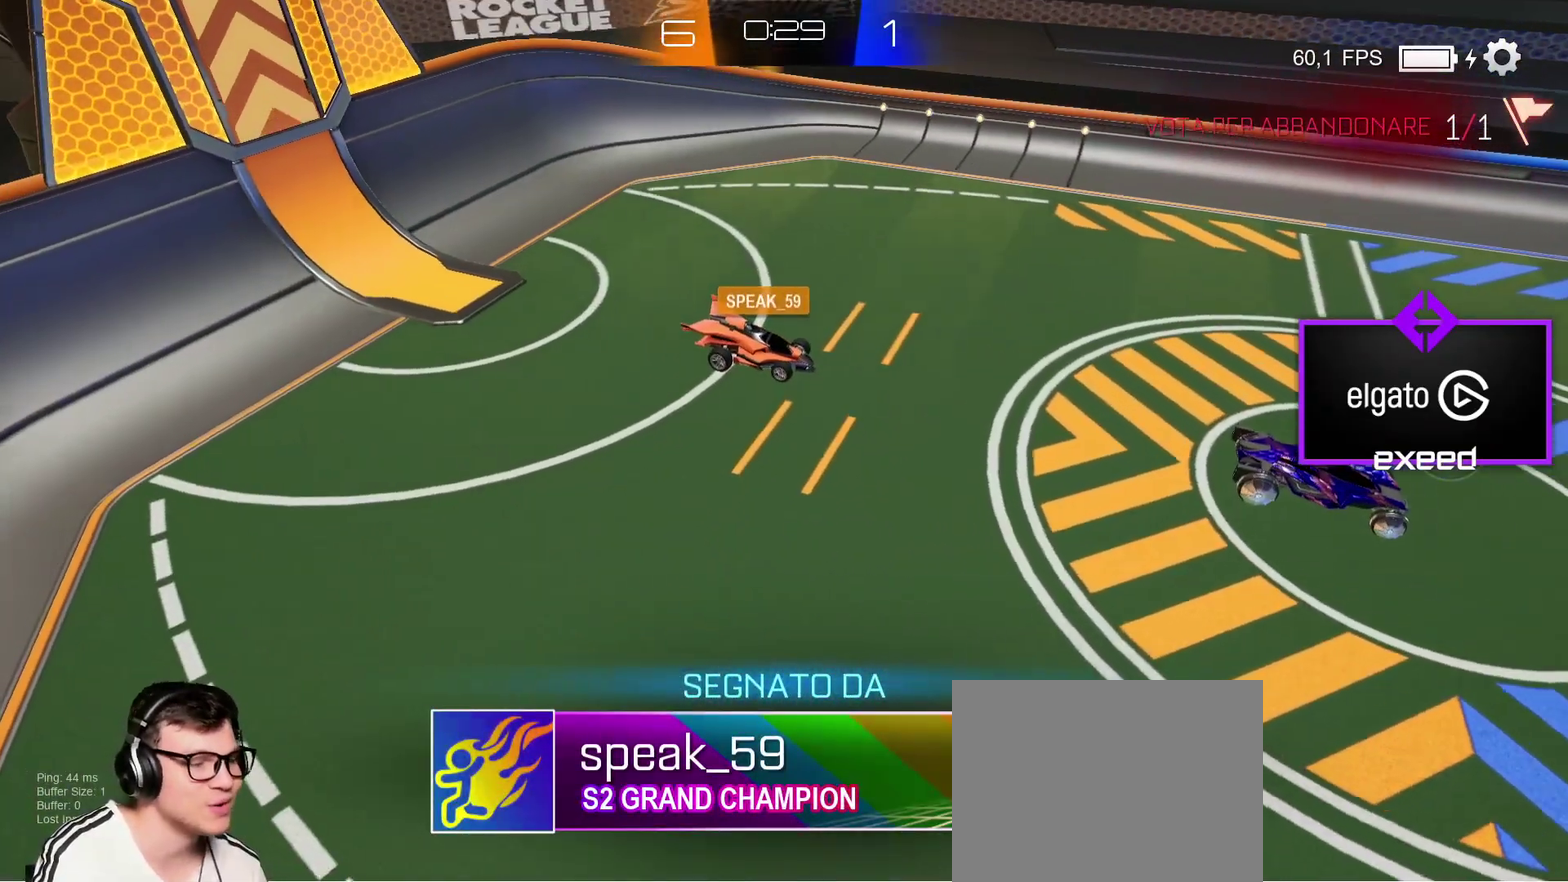
{"buttons": [], "left_stick": "center", "events": []}
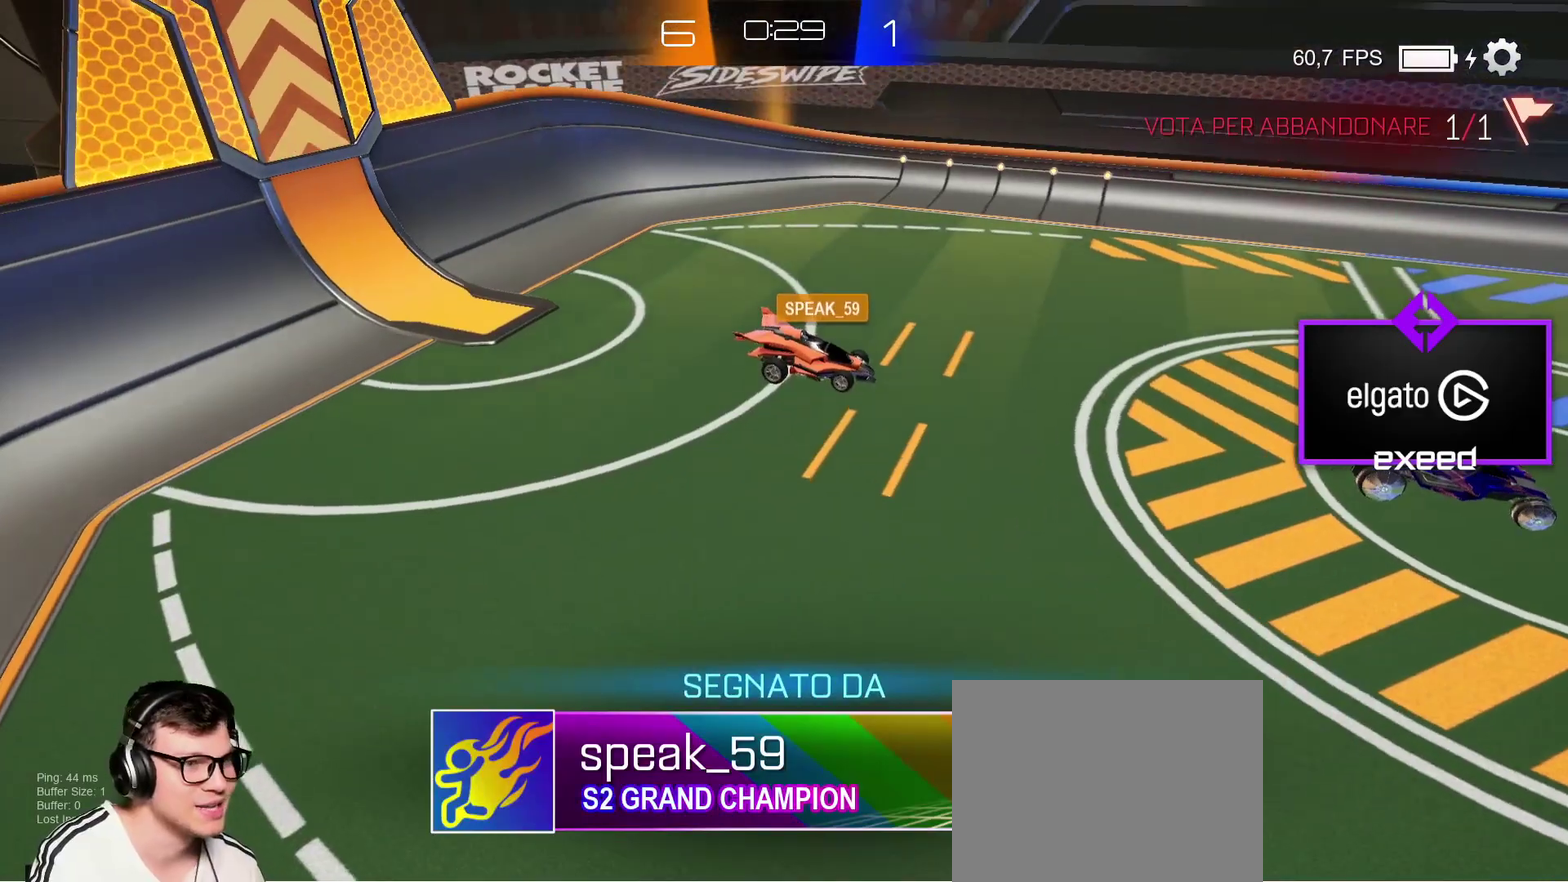
{"buttons": [], "left_stick": "right", "events": [[500, "left_stick", "right"]]}
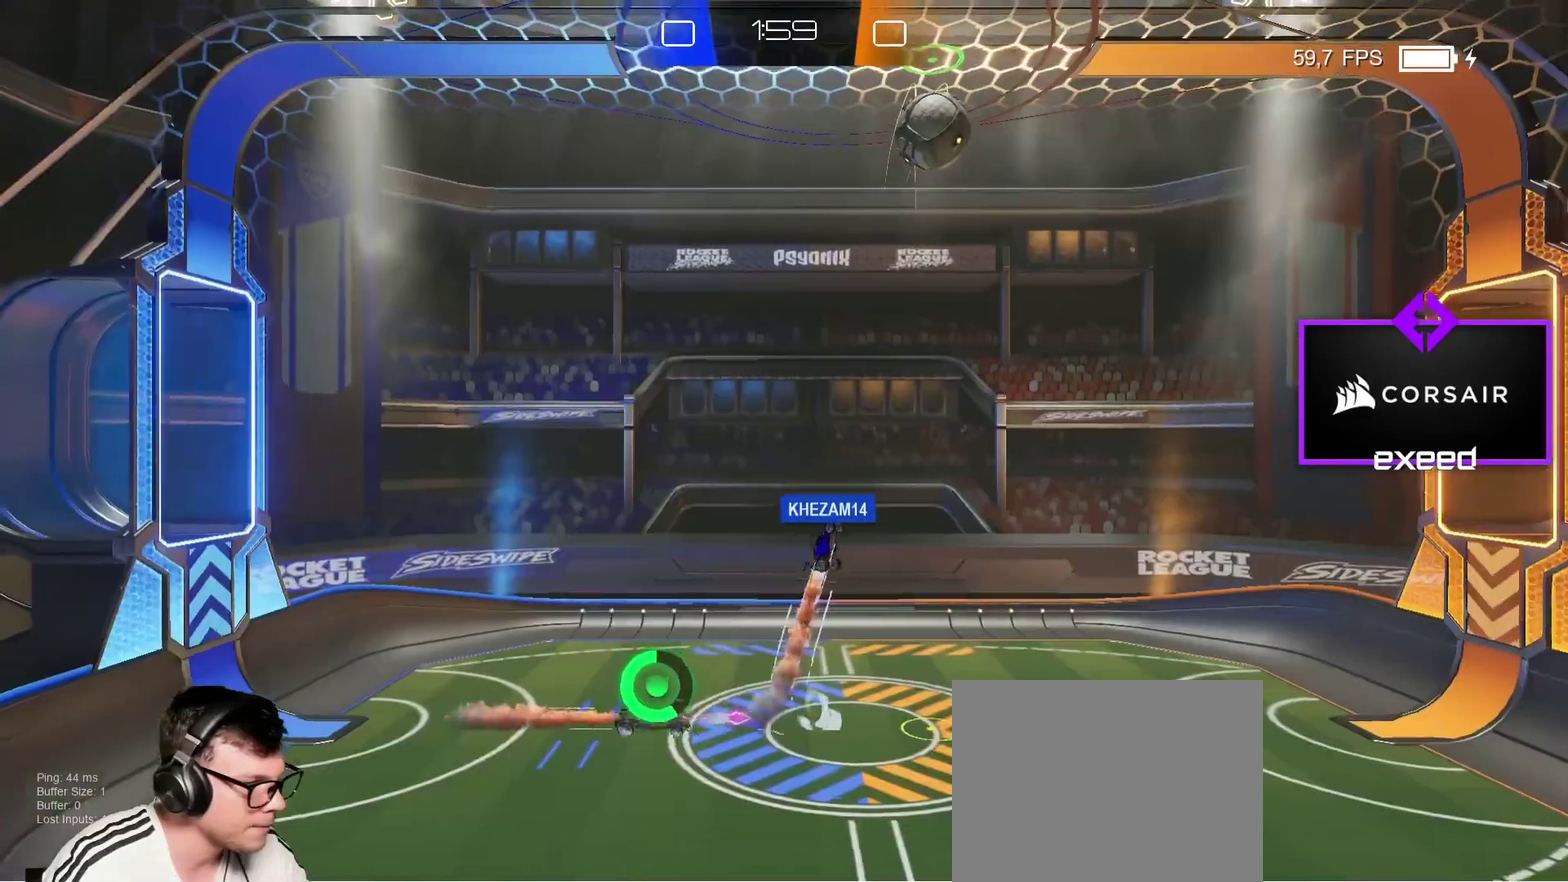
{"buttons": ["CROSS", "SQUARE"], "left_stick": "up-right", "events": [[200, "left_stick", "up-right"], [234, "CROSS", "down"], [234, "SQUARE", "down"], [367, "CROSS", "up"], [434, "CROSS", "down"]]}
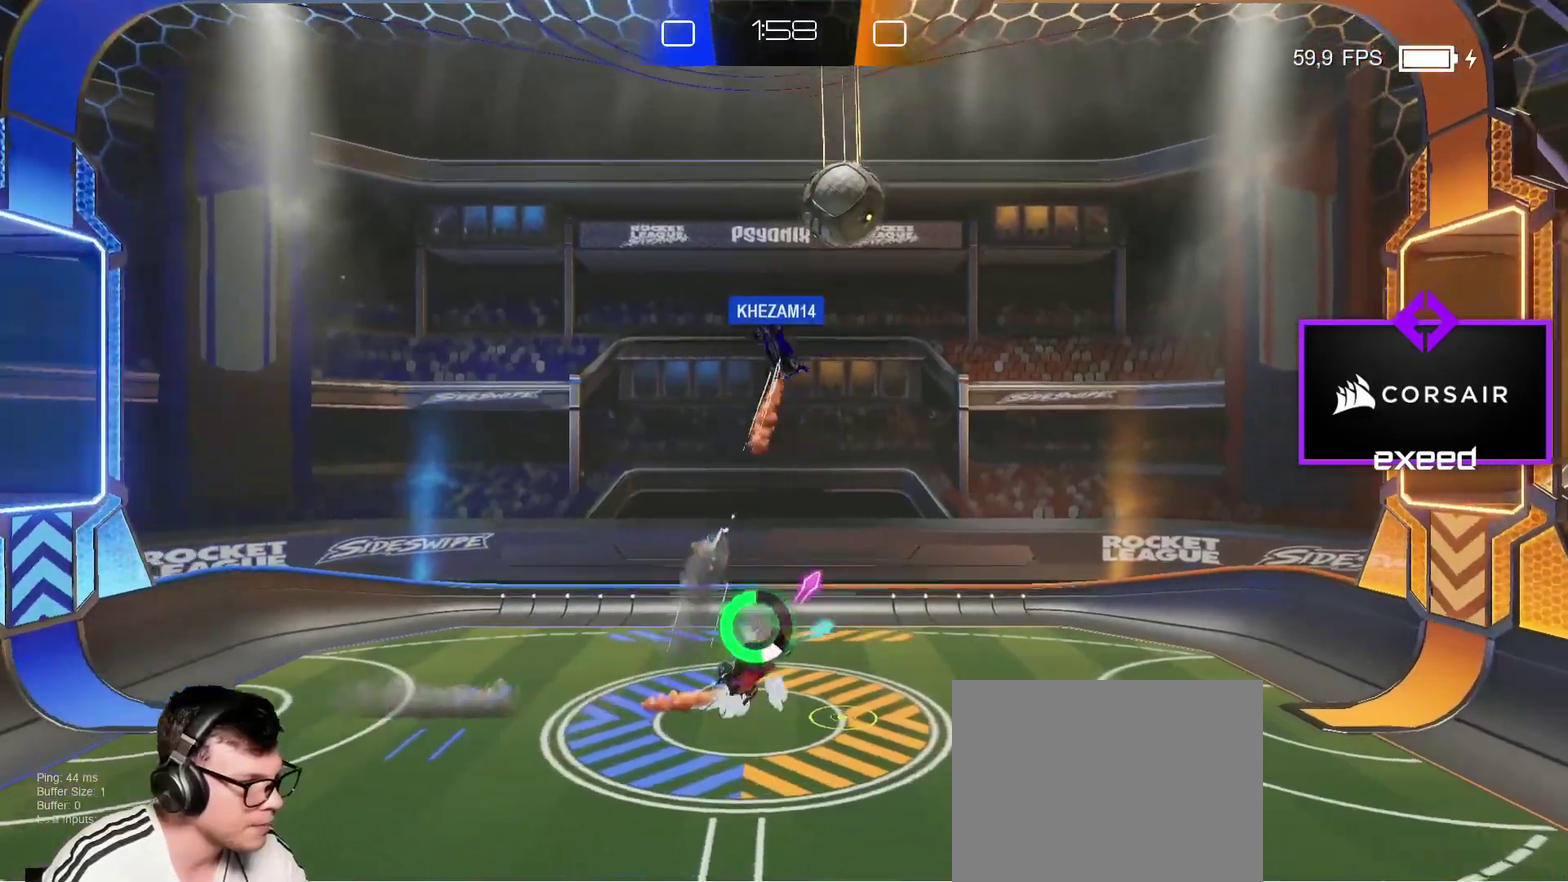
{"buttons": ["SQUARE"], "left_stick": "up-right", "events": [[100, "CROSS", "up"], [167, "left_stick", "up"], [367, "left_stick", "up-right"]]}
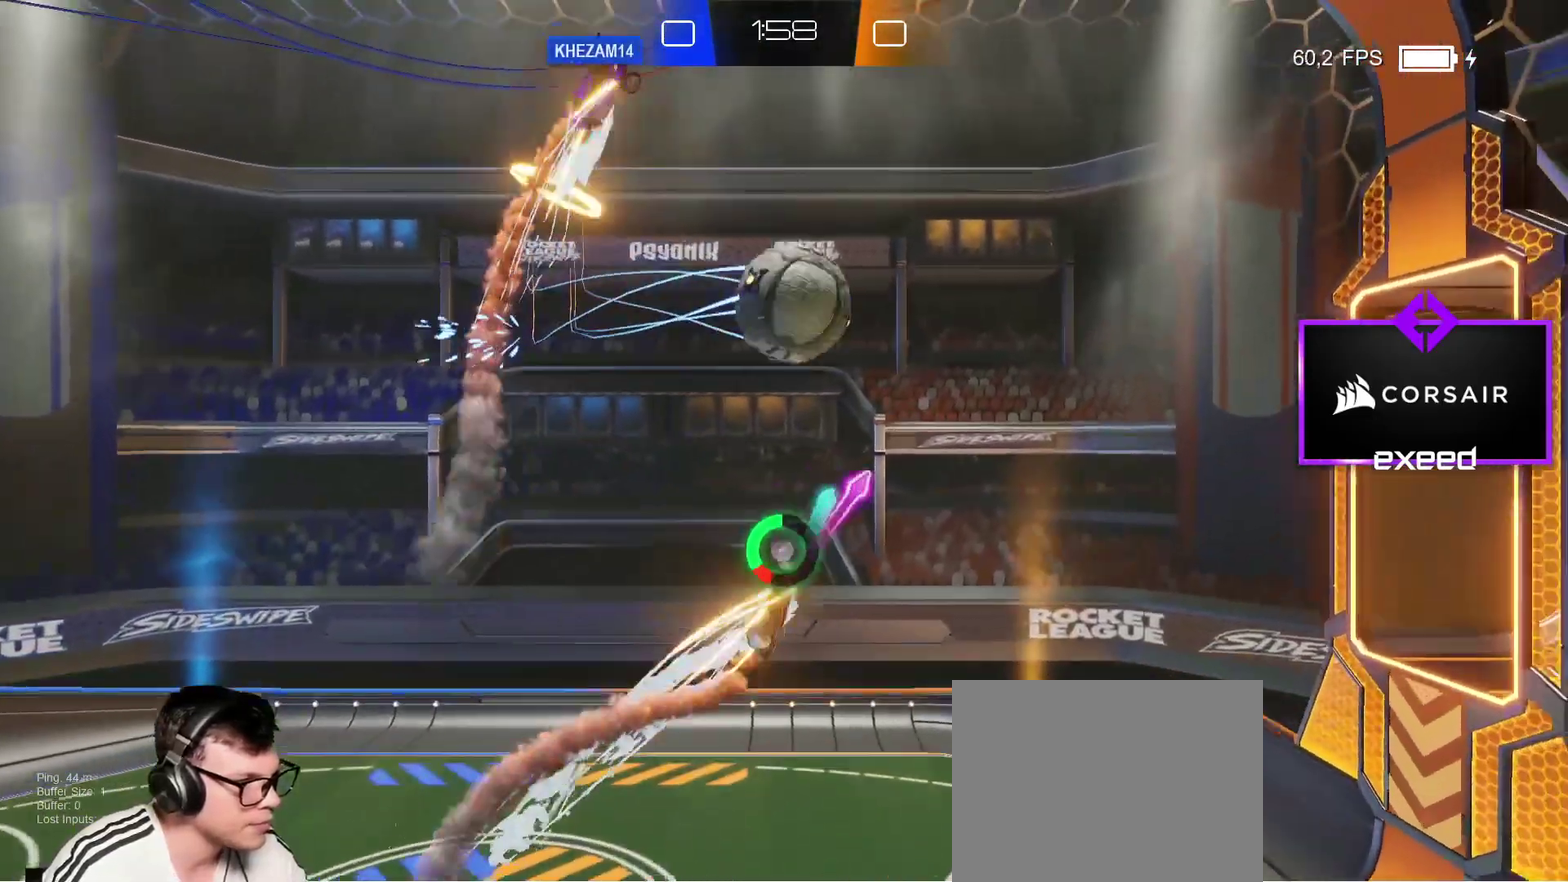
{"buttons": [], "left_stick": "right", "events": [[234, "SQUARE", "up"], [401, "left_stick", "right"]]}
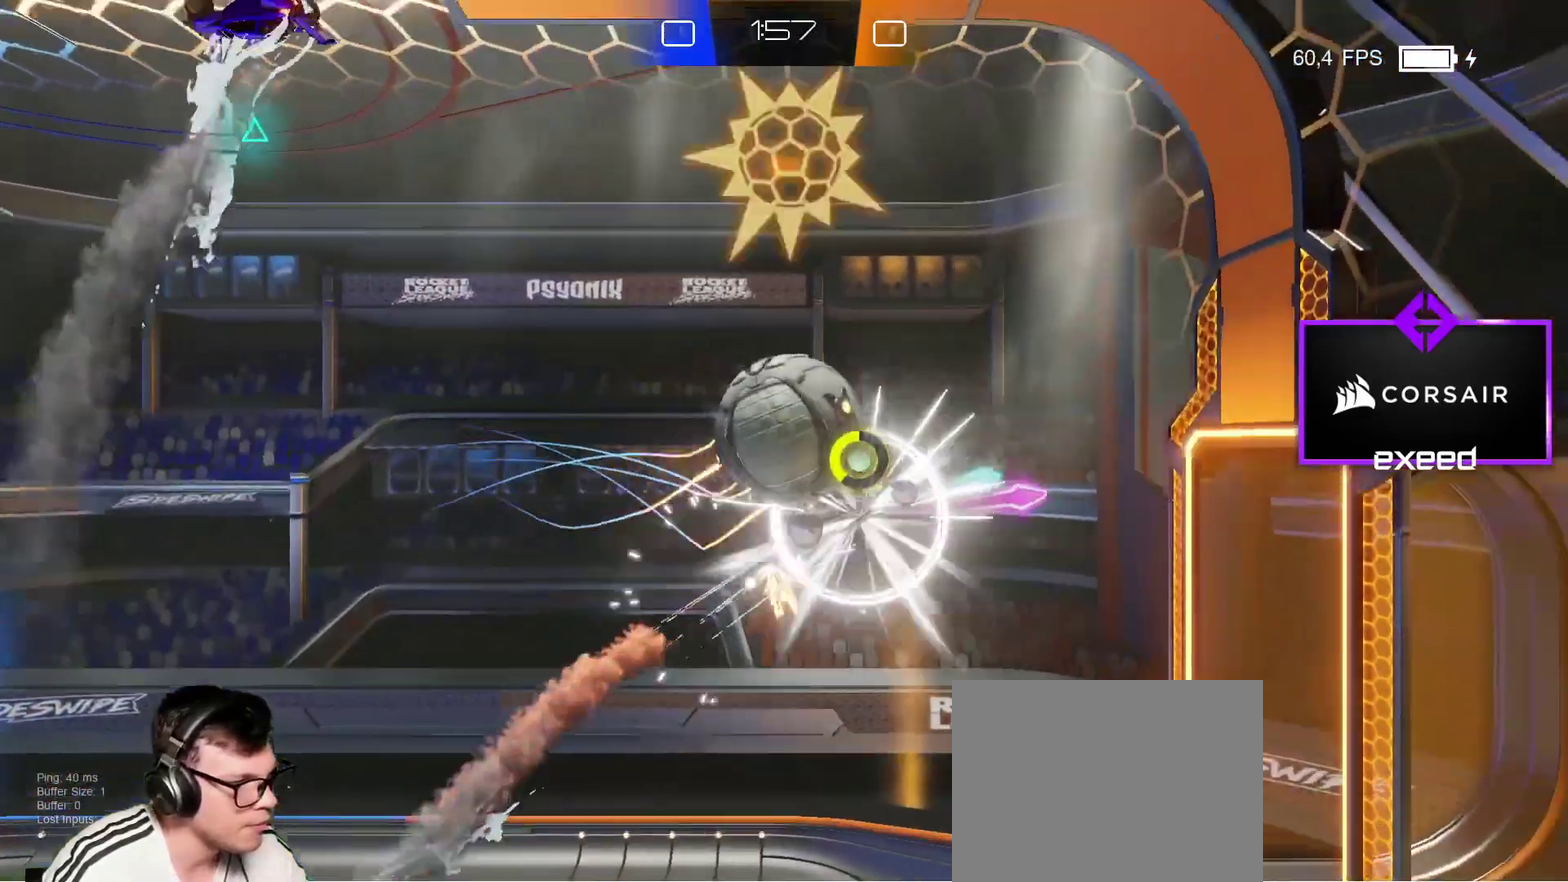
{"buttons": [], "left_stick": "center", "events": [[333, "left_stick", "center"]]}
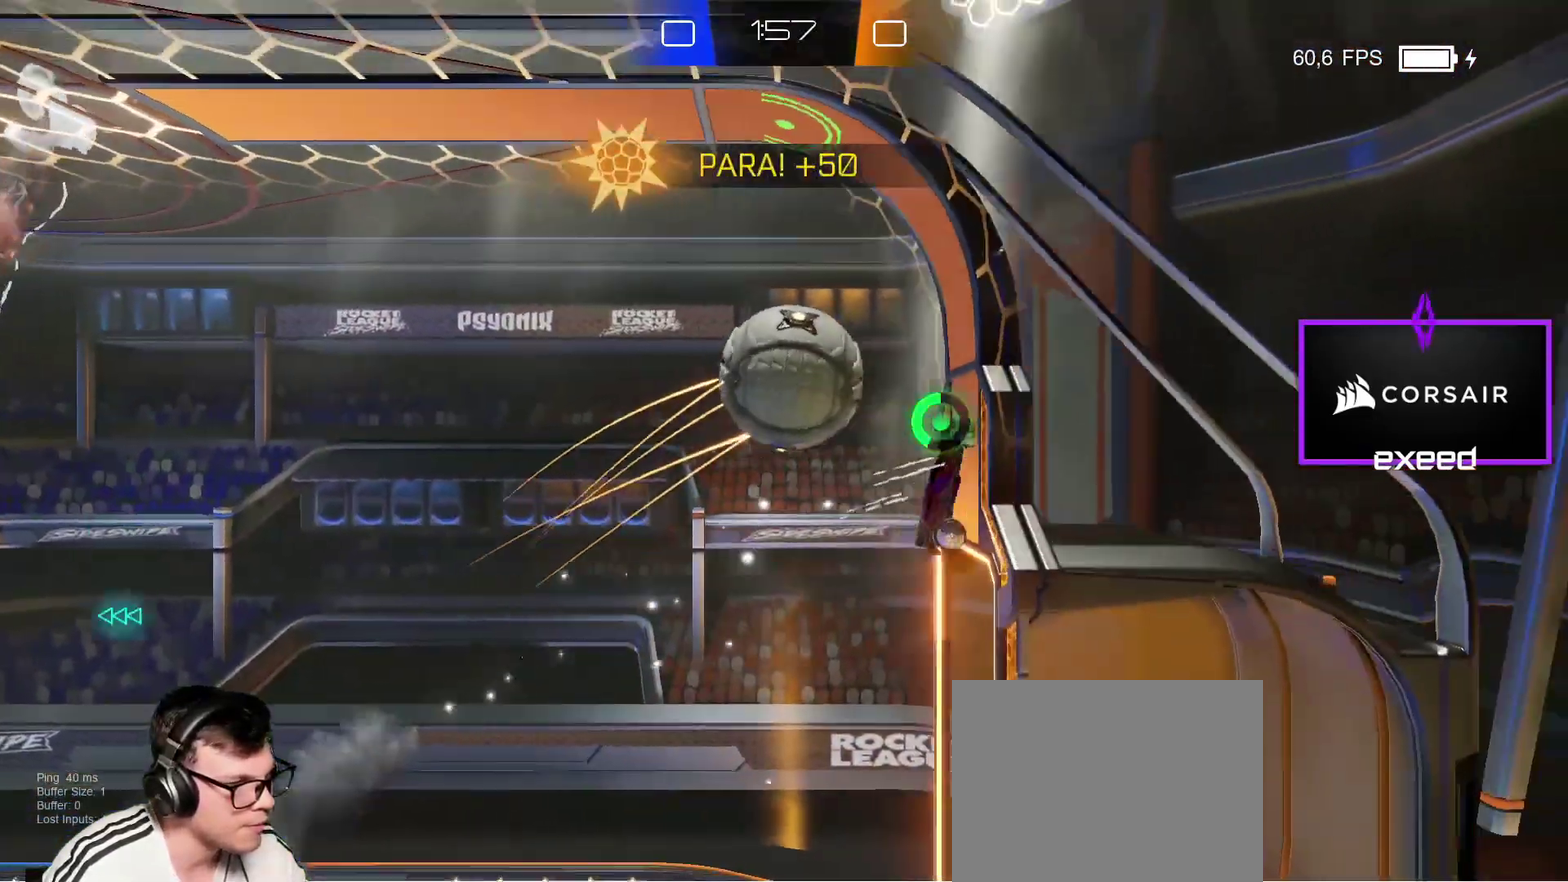
{"buttons": [], "left_stick": "up-left", "events": [[200, "left_stick", "up-left"], [234, "SQUARE", "down"], [267, "CROSS", "down"], [367, "CROSS", "up"], [467, "SQUARE", "up"]]}
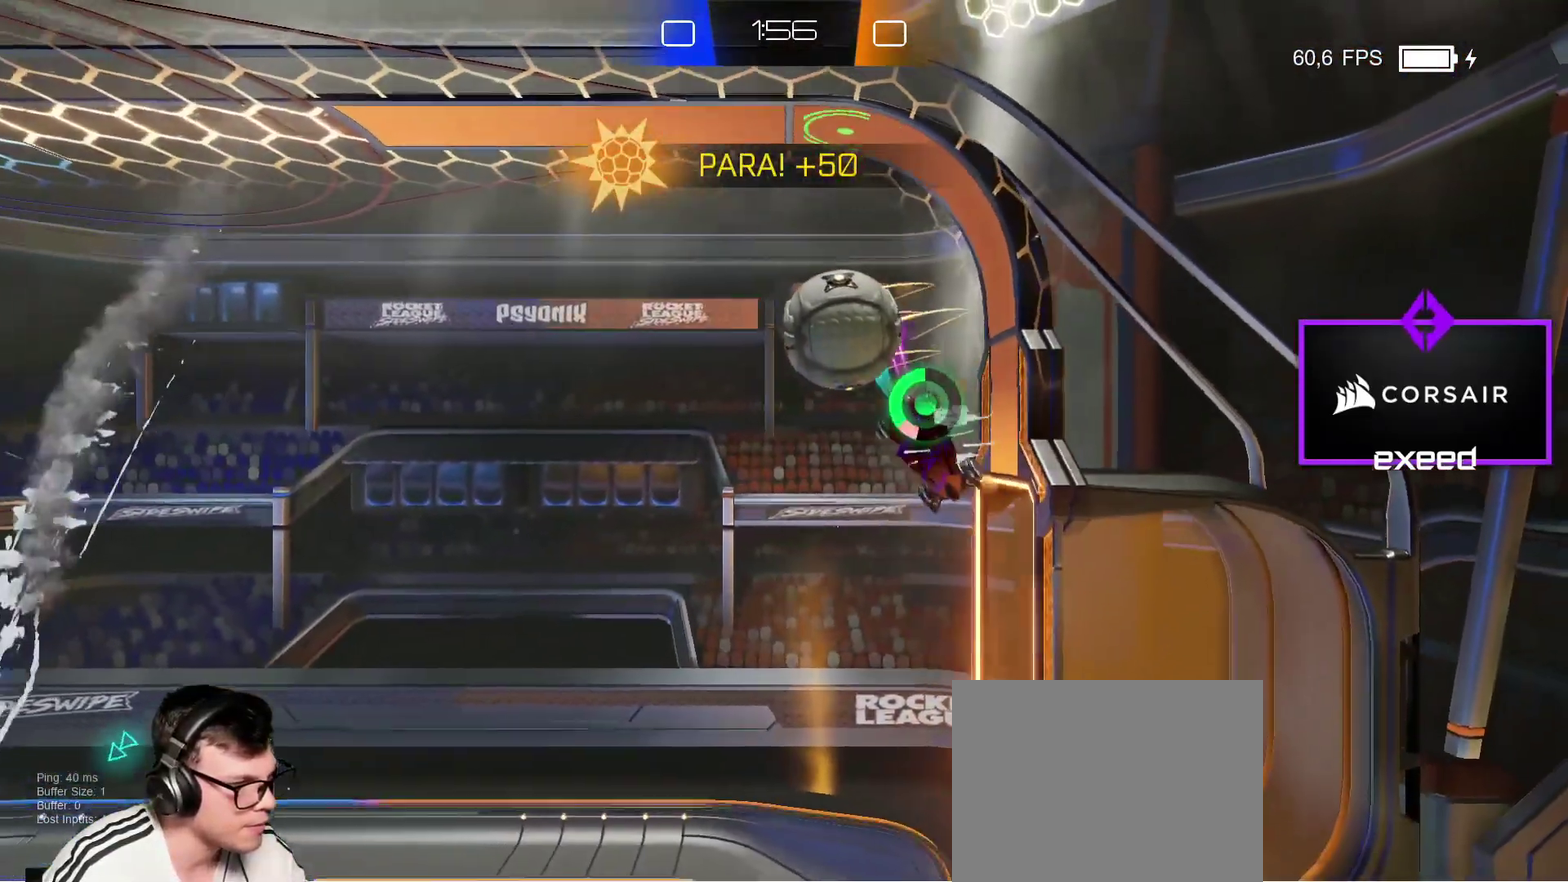
{"buttons": [], "left_stick": "up-left", "events": [[100, "SQUARE", "down"], [367, "SQUARE", "up"]]}
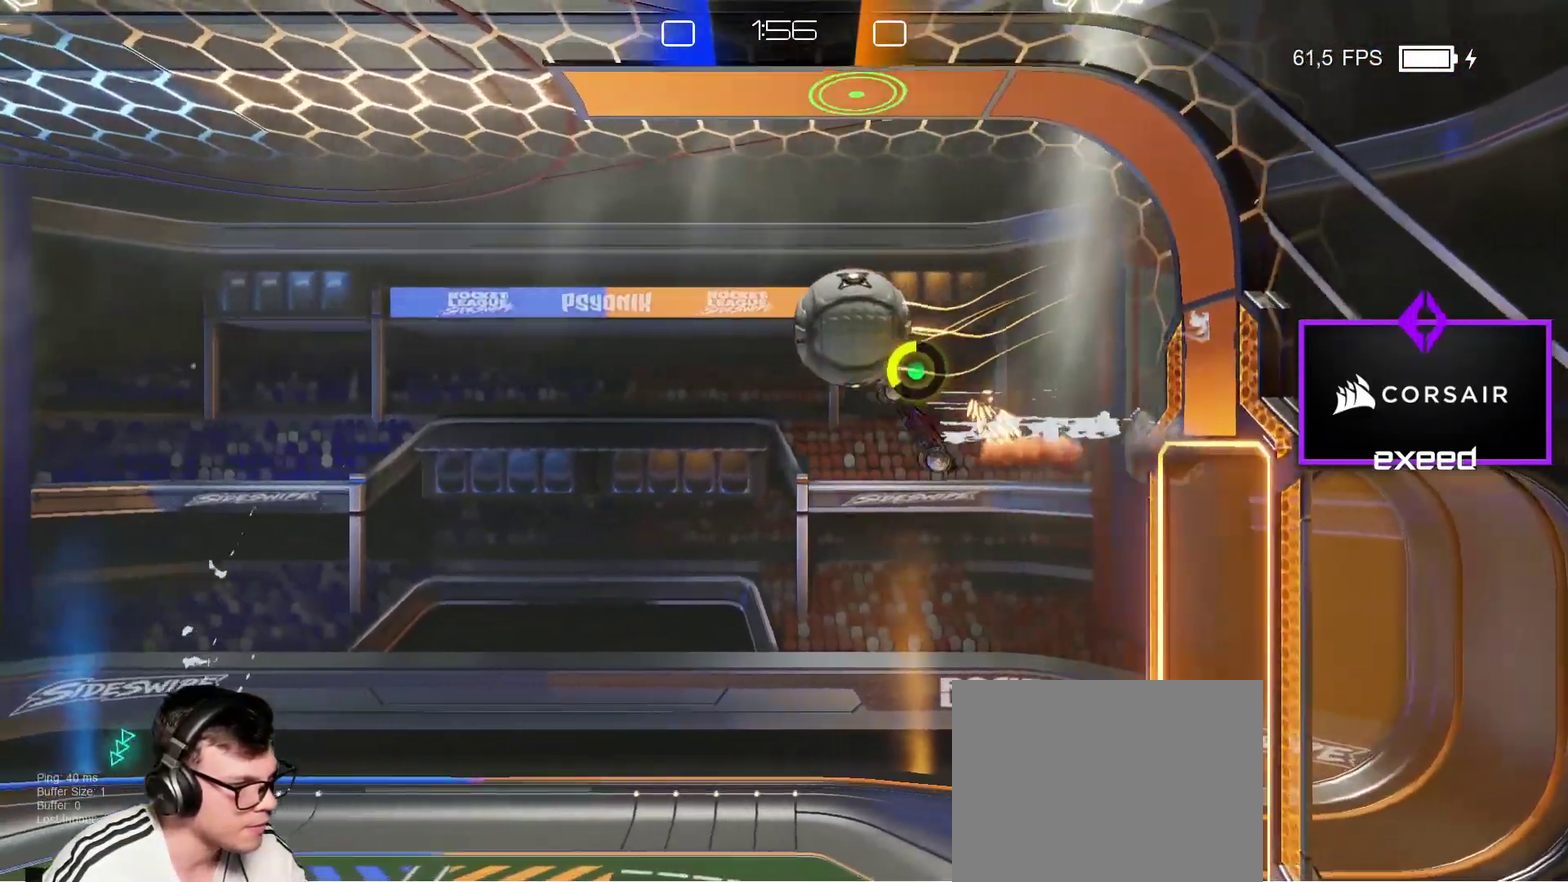
{"buttons": [], "left_stick": "up", "events": [[134, "SQUARE", "down"], [267, "left_stick", "up"], [334, "SQUARE", "up"]]}
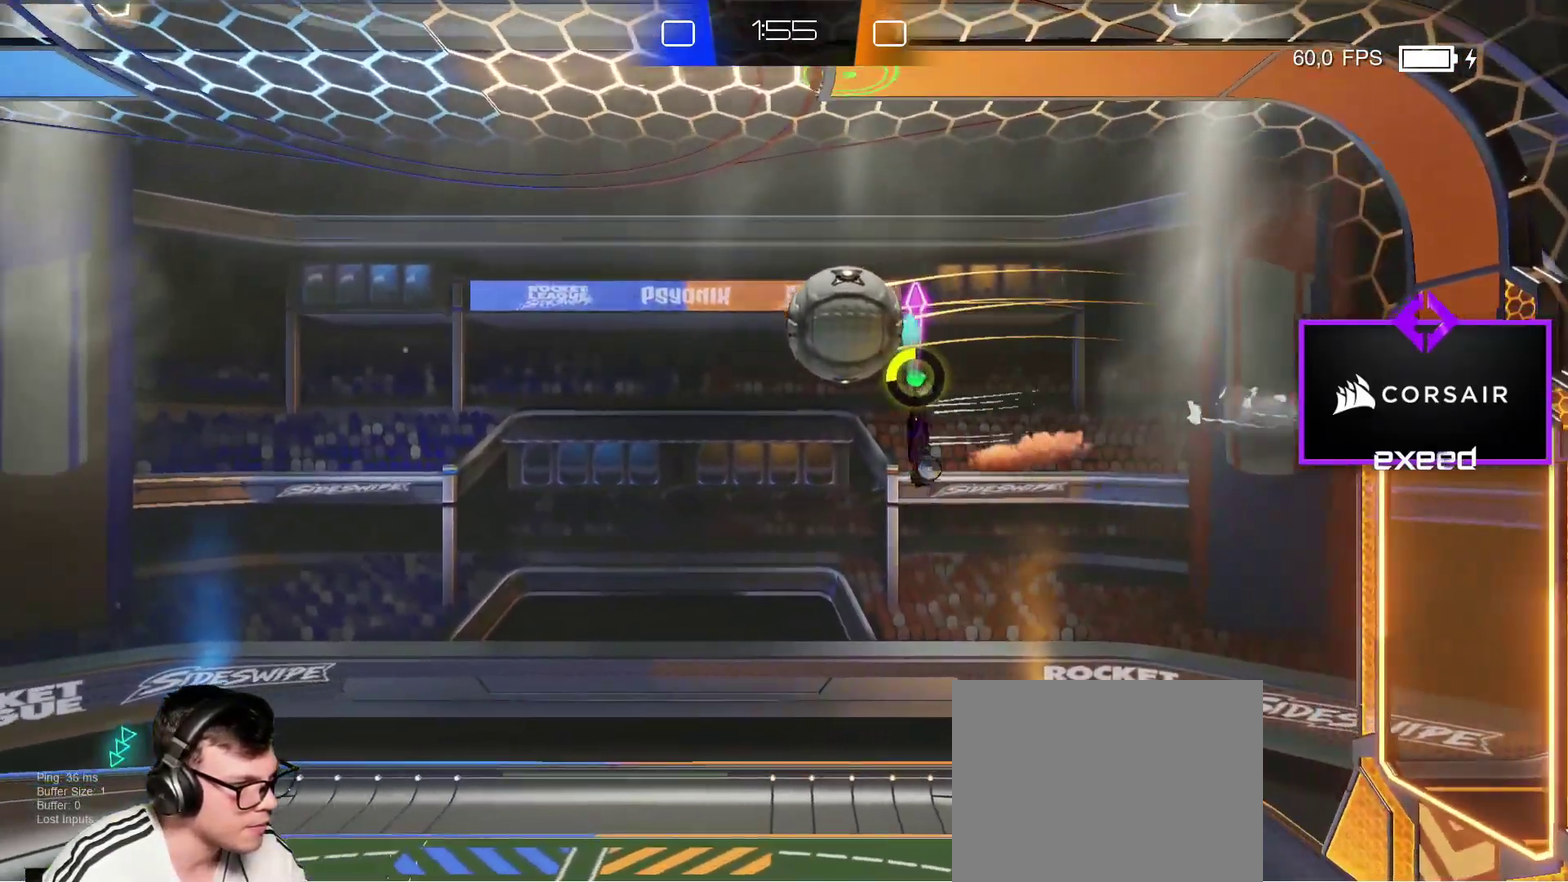
{"buttons": [], "left_stick": "up-right", "events": [[33, "SQUARE", "down"], [133, "SQUARE", "up"], [200, "left_stick", "up-right"]]}
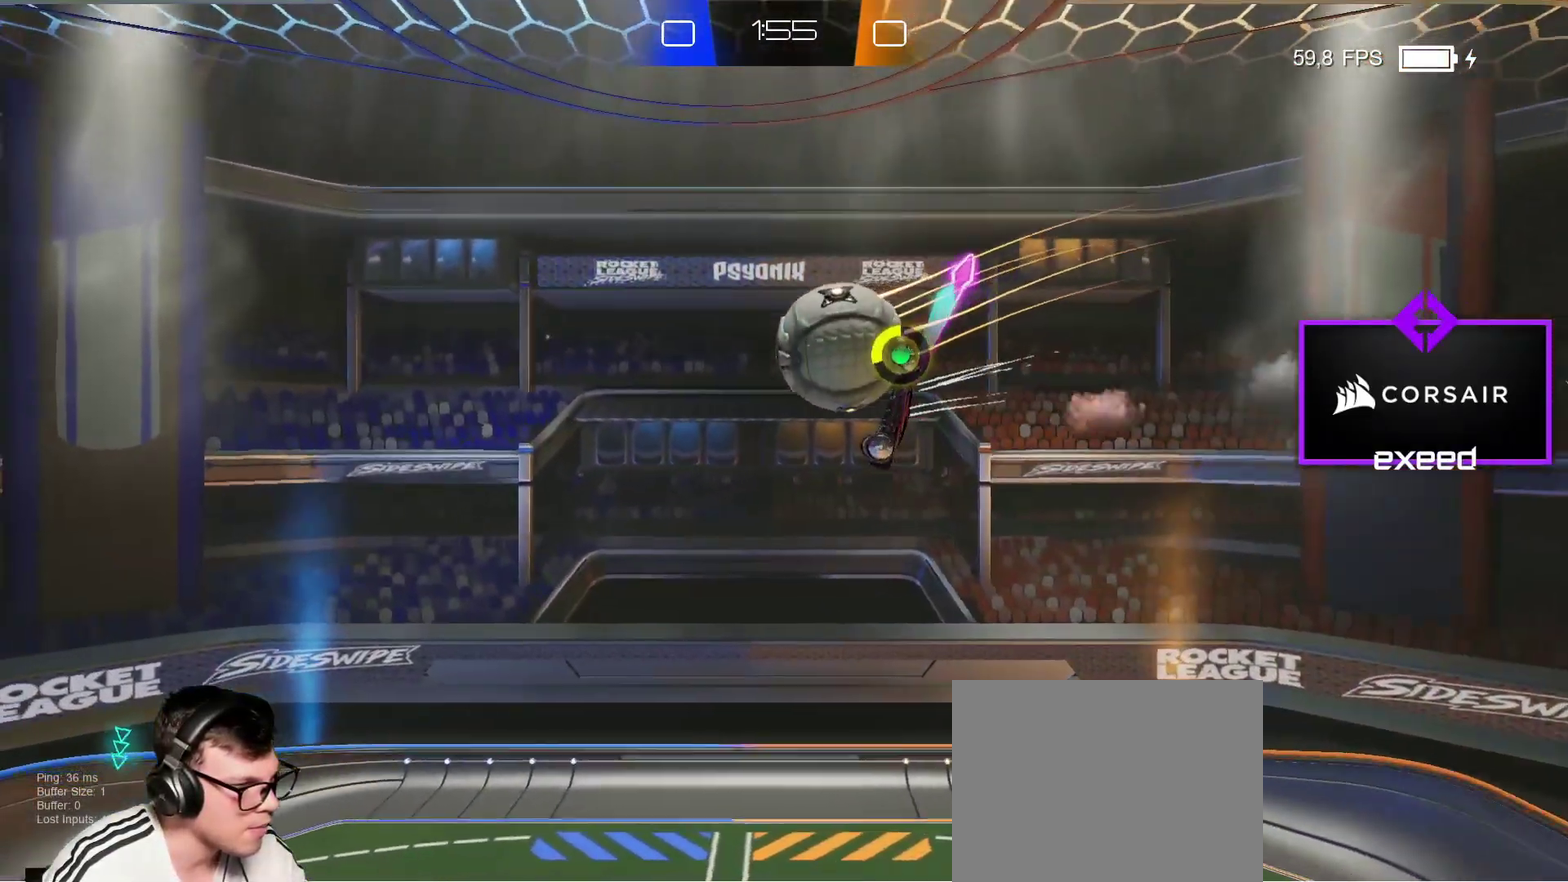
{"buttons": [], "left_stick": "up-right", "events": []}
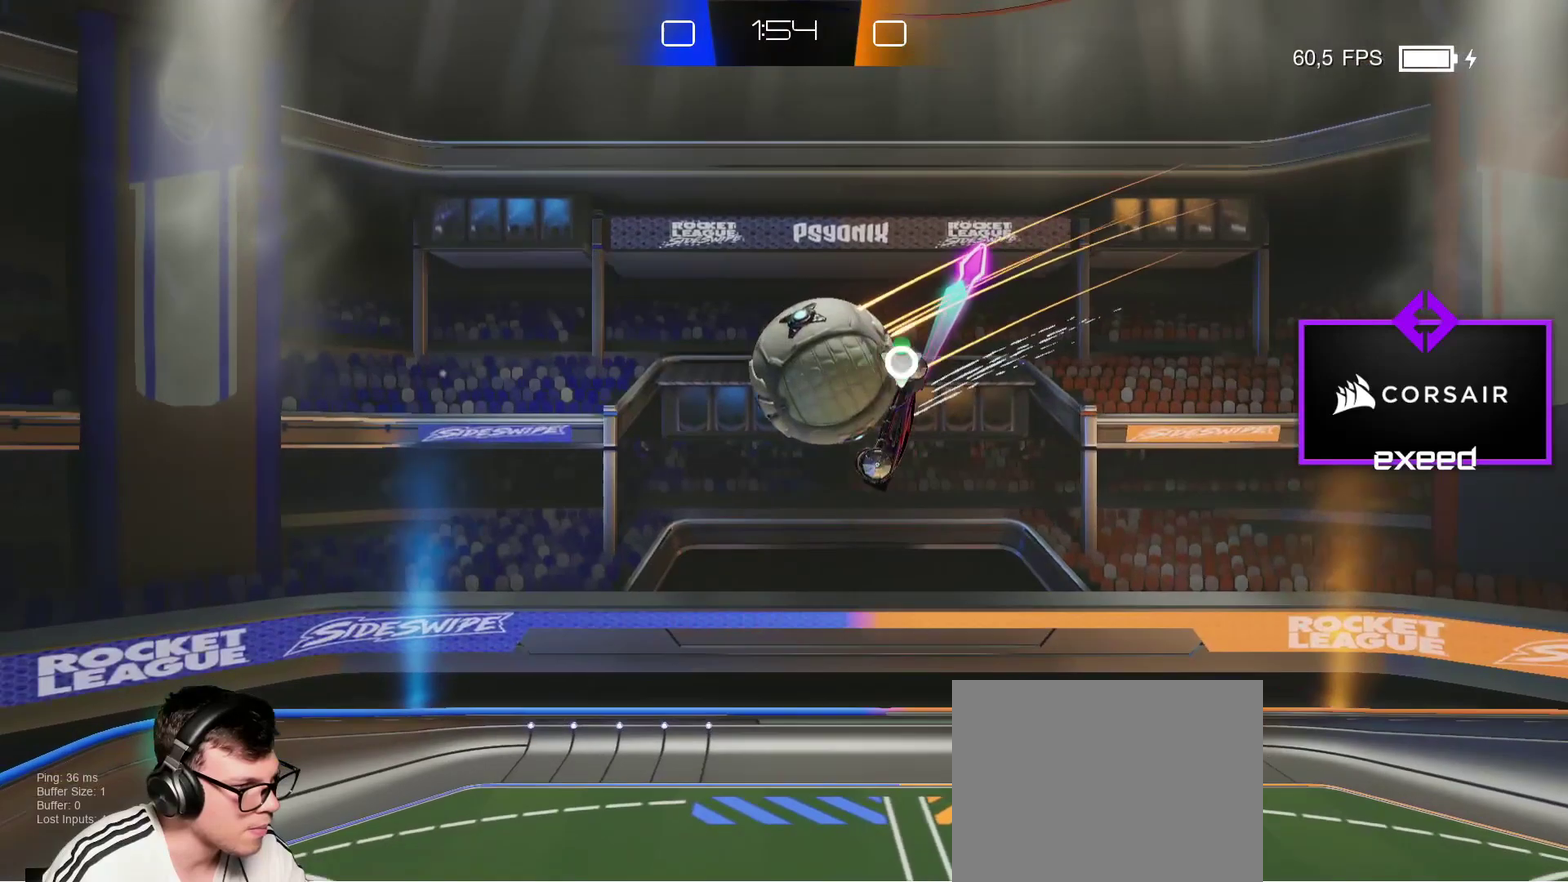
{"buttons": ["CROSS", "SQUARE"], "left_stick": "down", "events": [[267, "left_stick", "down-right"], [333, "left_stick", "down"], [434, "CROSS", "down"], [434, "SQUARE", "down"]]}
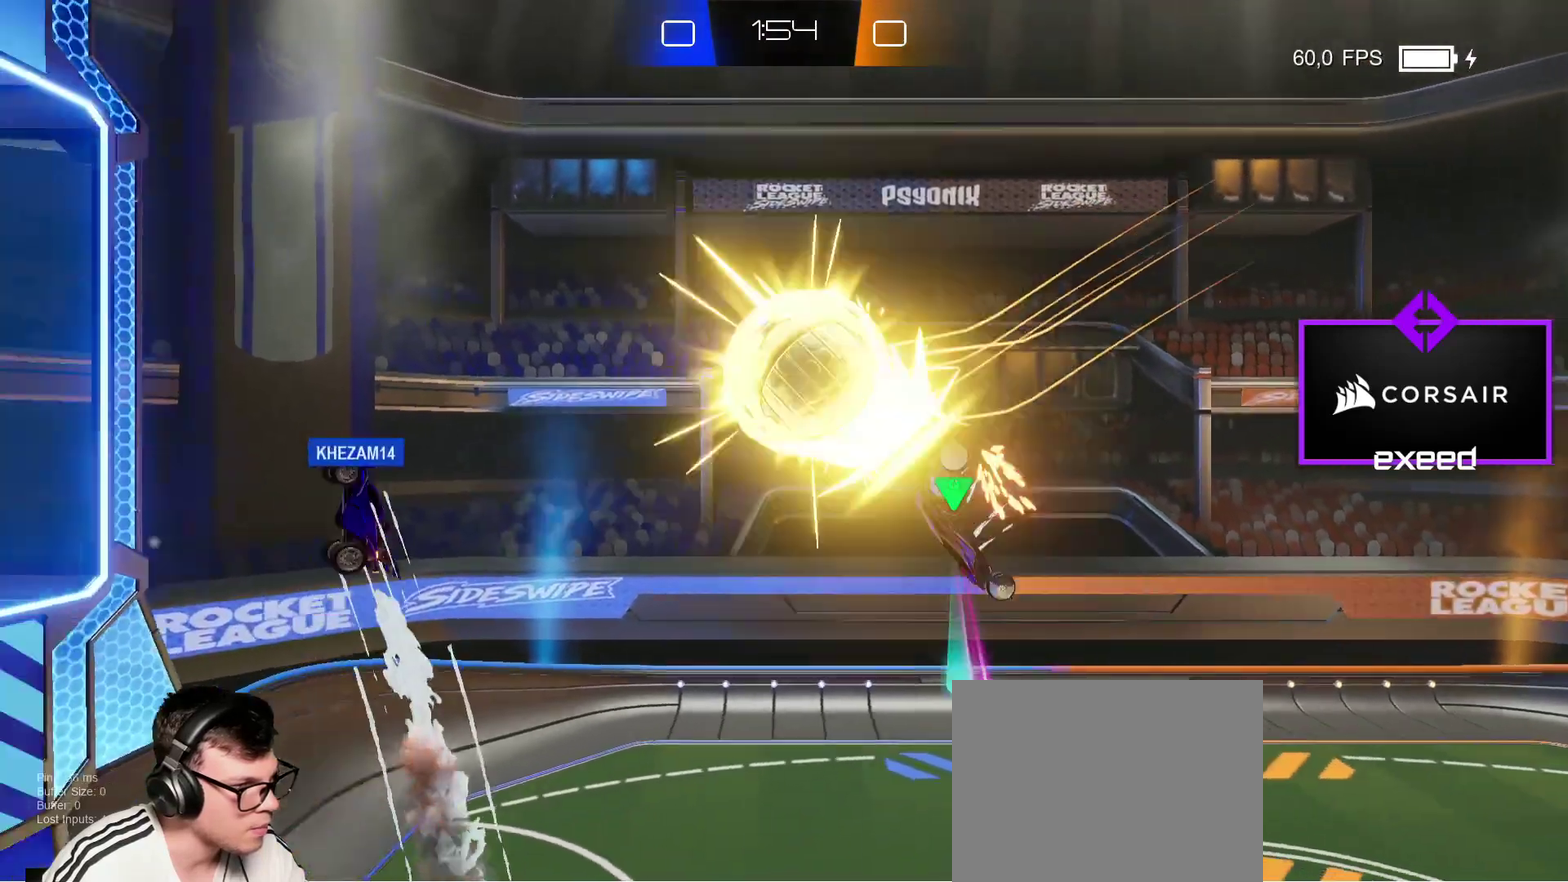
{"buttons": [], "left_stick": "center", "events": [[67, "left_stick", "down-right"], [100, "CROSS", "up"], [100, "SQUARE", "up"], [134, "left_stick", "center"]]}